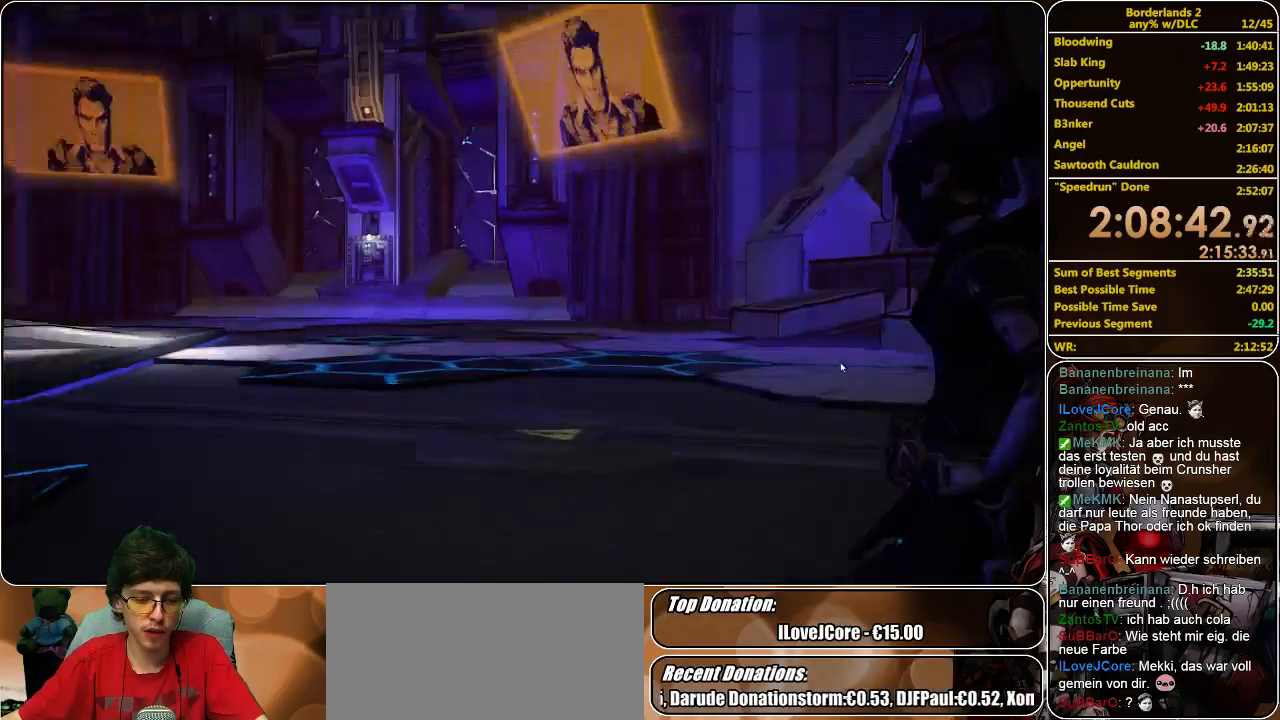
Gameplay with keyboard and mouse; each line is a JSON object with the keys and mouse buttons held at the frame after it. "events" lists presses ("down") and releases ("up") of "a", "alt", "c", "ctrl", "d", "e", "f", "q", "r", "s", "shift", "space", "tab", "v", "w", "x", "z", "mouse_left", "mouse_middle", "mouse_right", "mouse_wheel_up" and "mouse_wheel_down" between this image and that frame as [ms after this image, input, new state], when the widget could be followed in between. "mouse_left", "mouse_middle", "mouse_right", "mouse_wheel_up", "mouse_wheel_down" = the "left", "middle", "right", "wheel_up", "wheel_down" buttons of the "mouse" list. No other keys are recorded. Mouse movement is not recorded.
{"keys": ["w"], "mouse": [], "events": [[500, "w", "down"]]}
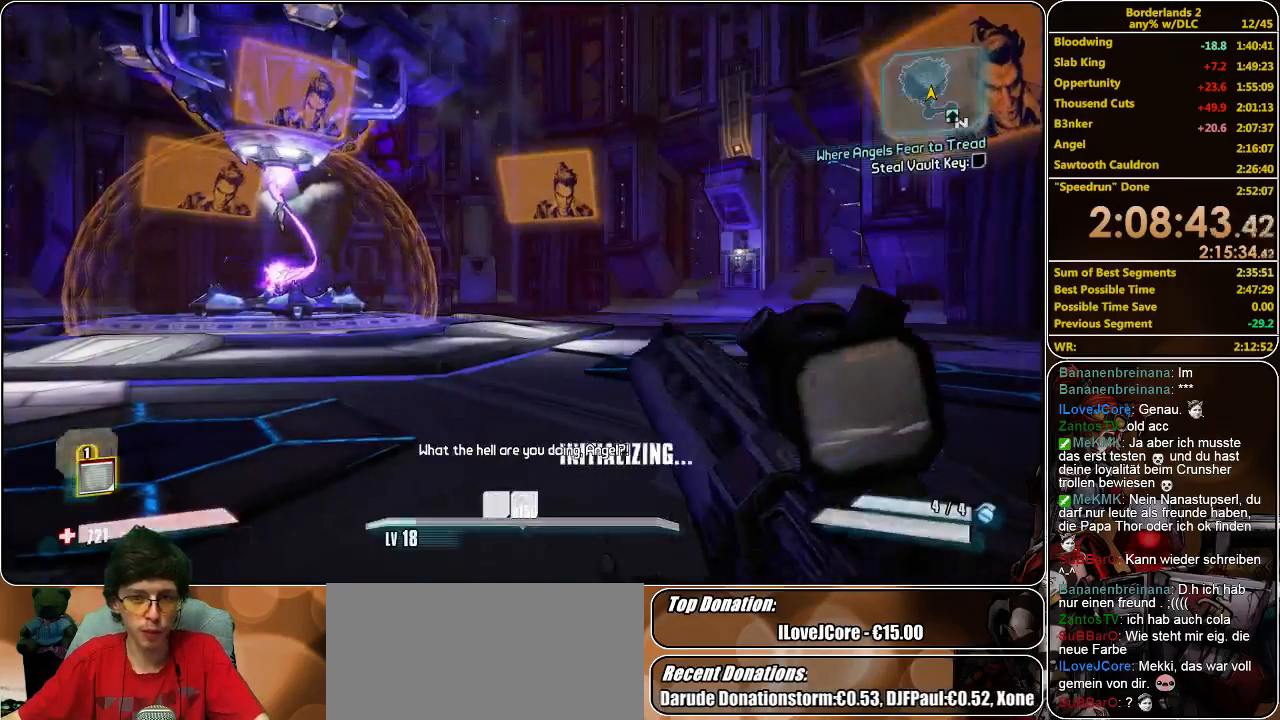
{"keys": ["shift", "w"], "mouse": [], "events": [[100, "shift", "down"]]}
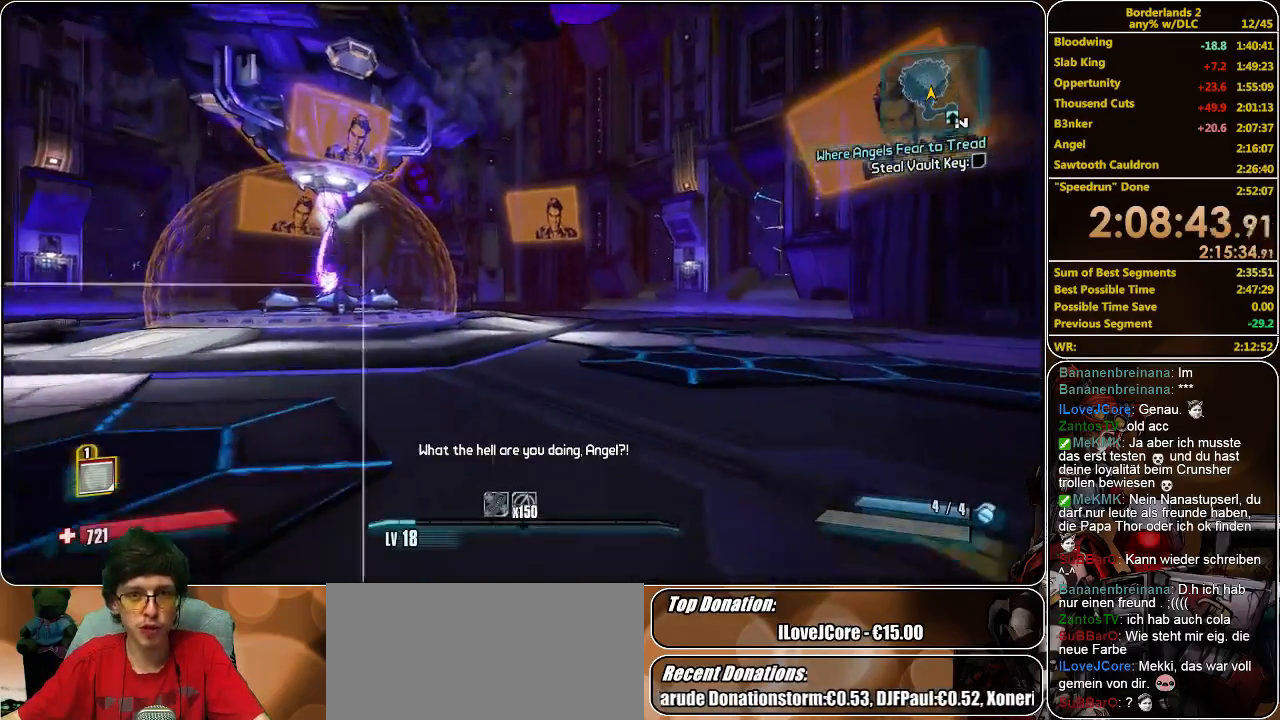
{"keys": [], "mouse": [], "events": [[266, "w", "up"], [300, "shift", "up"]]}
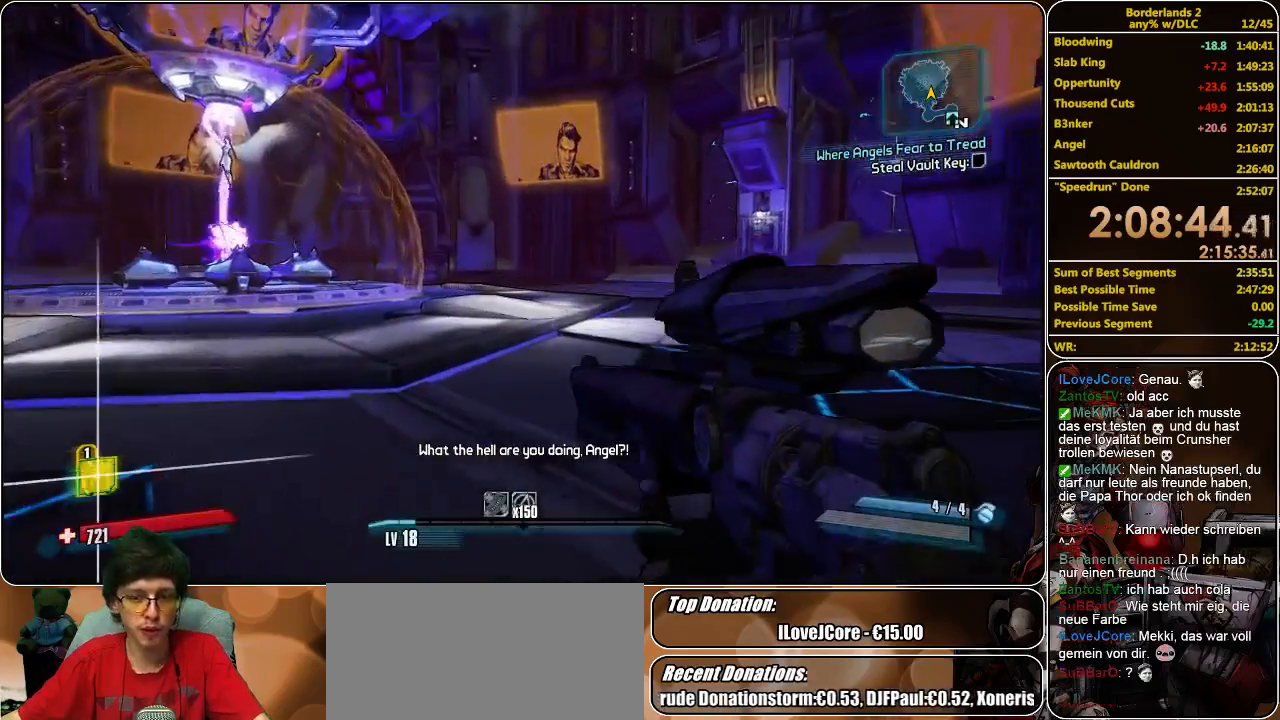
{"keys": [], "mouse": [], "events": [[233, "mouse_wheel_down", "down"], [300, "mouse_wheel_down", "up"]]}
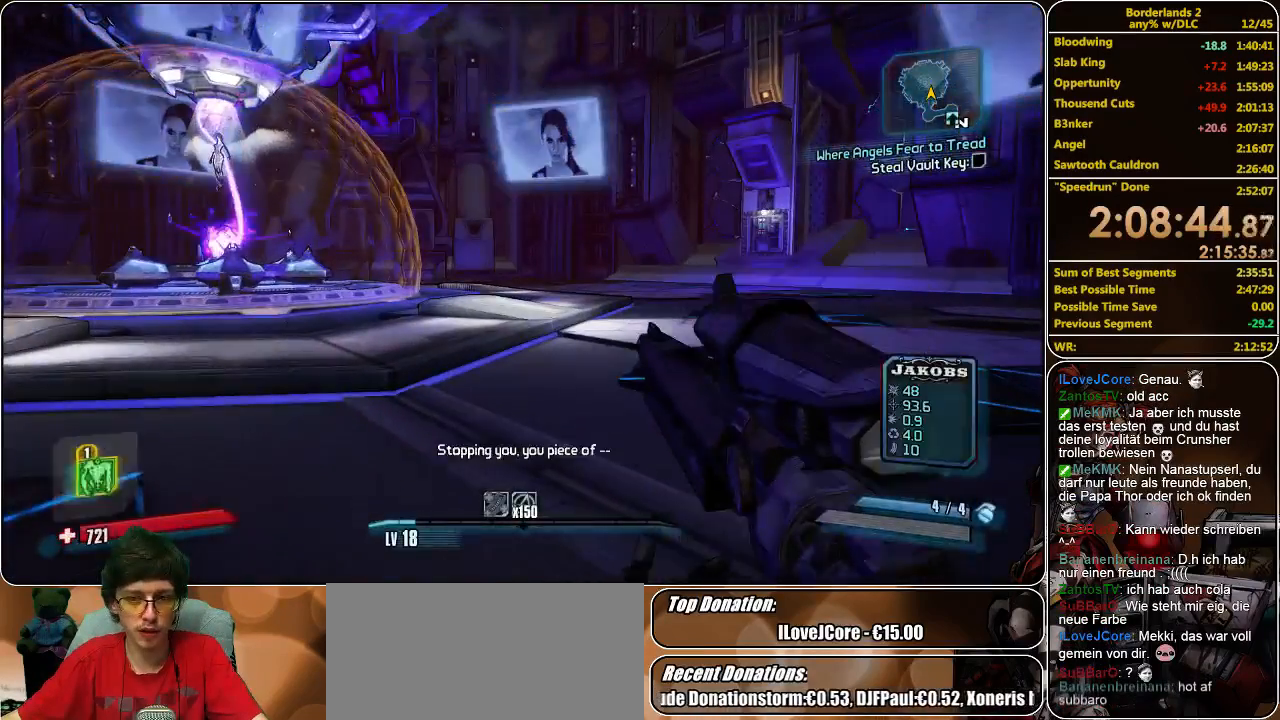
{"keys": [], "mouse": [], "events": []}
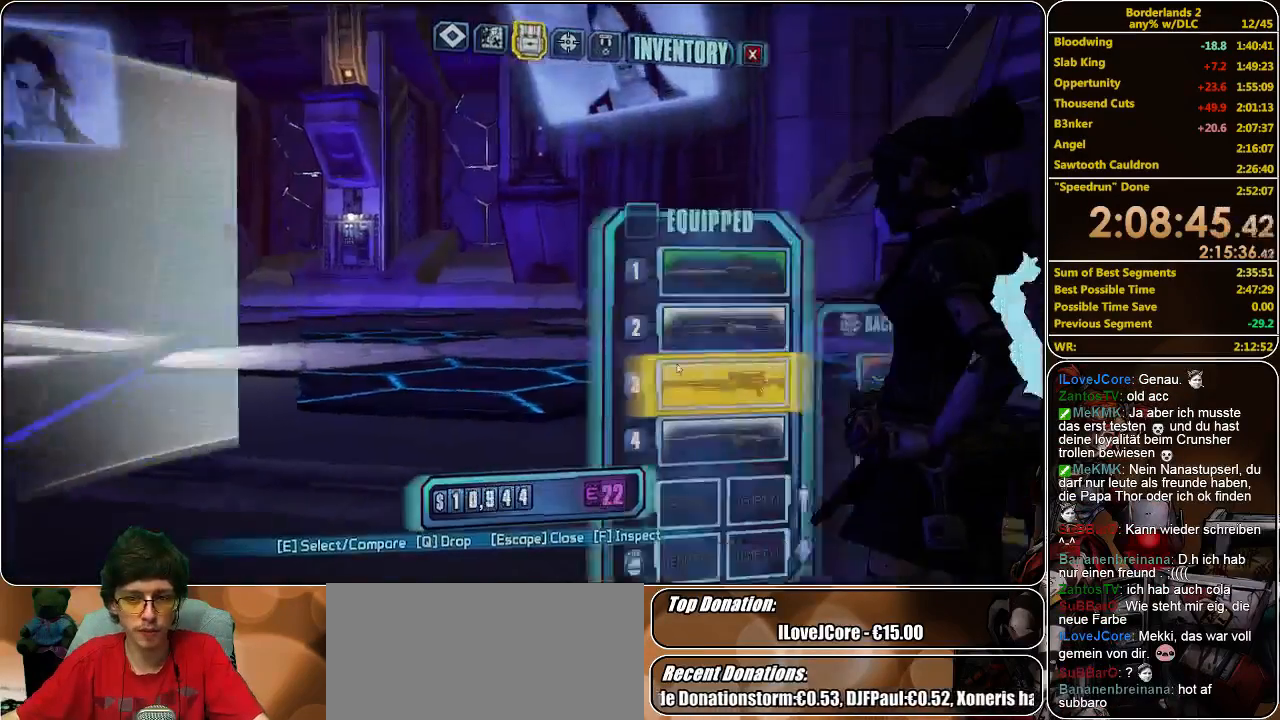
{"keys": [], "mouse": [], "events": []}
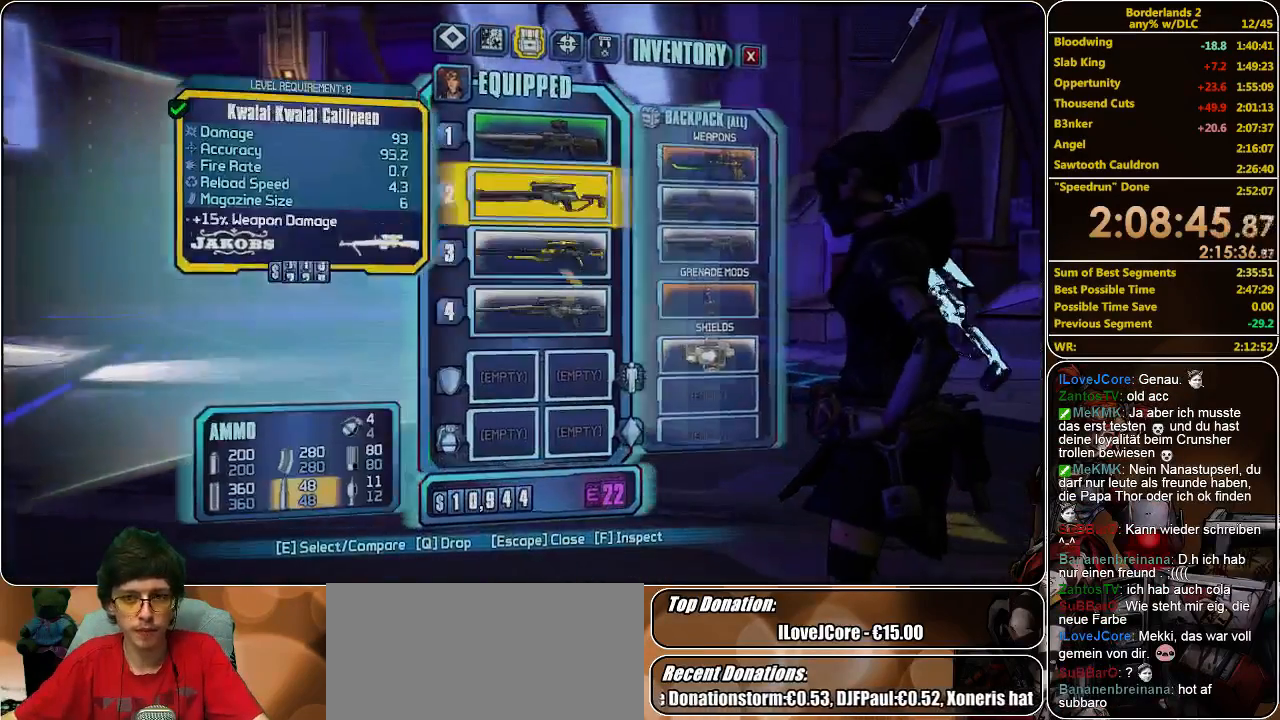
{"keys": [], "mouse": [], "events": [[100, "mouse_left", "down"], [466, "mouse_left", "up"]]}
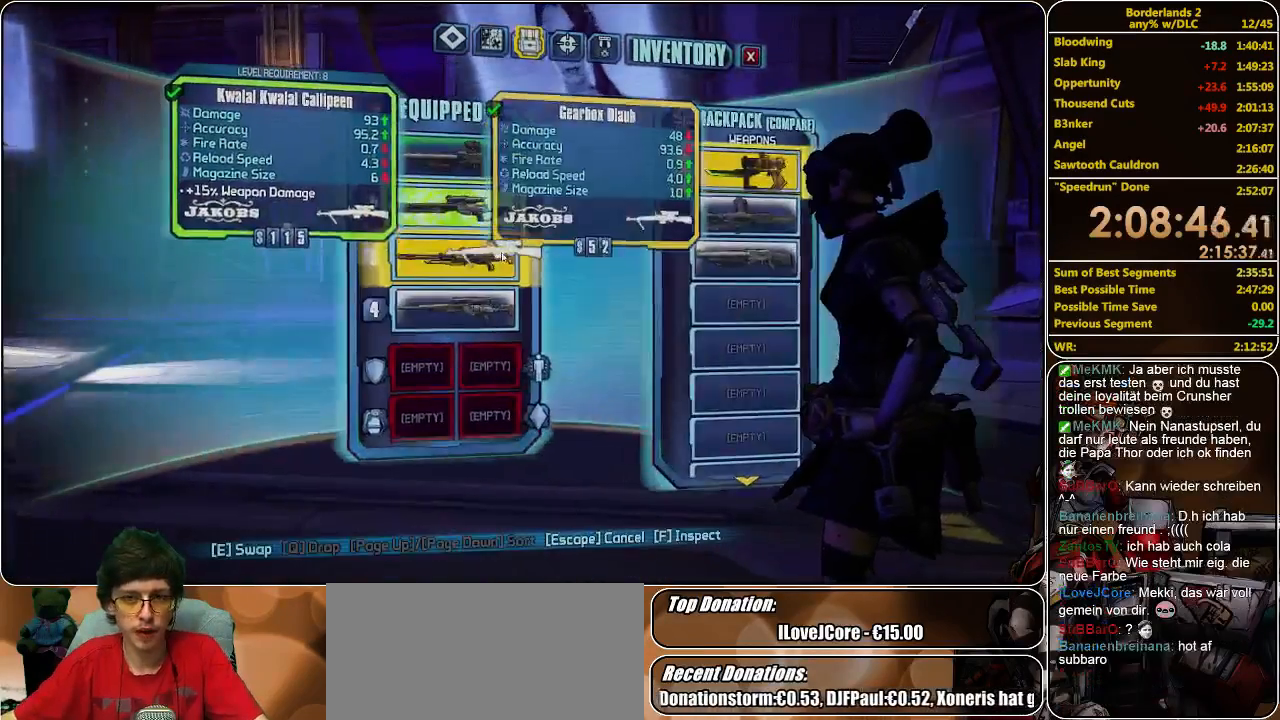
{"keys": [], "mouse": [], "events": []}
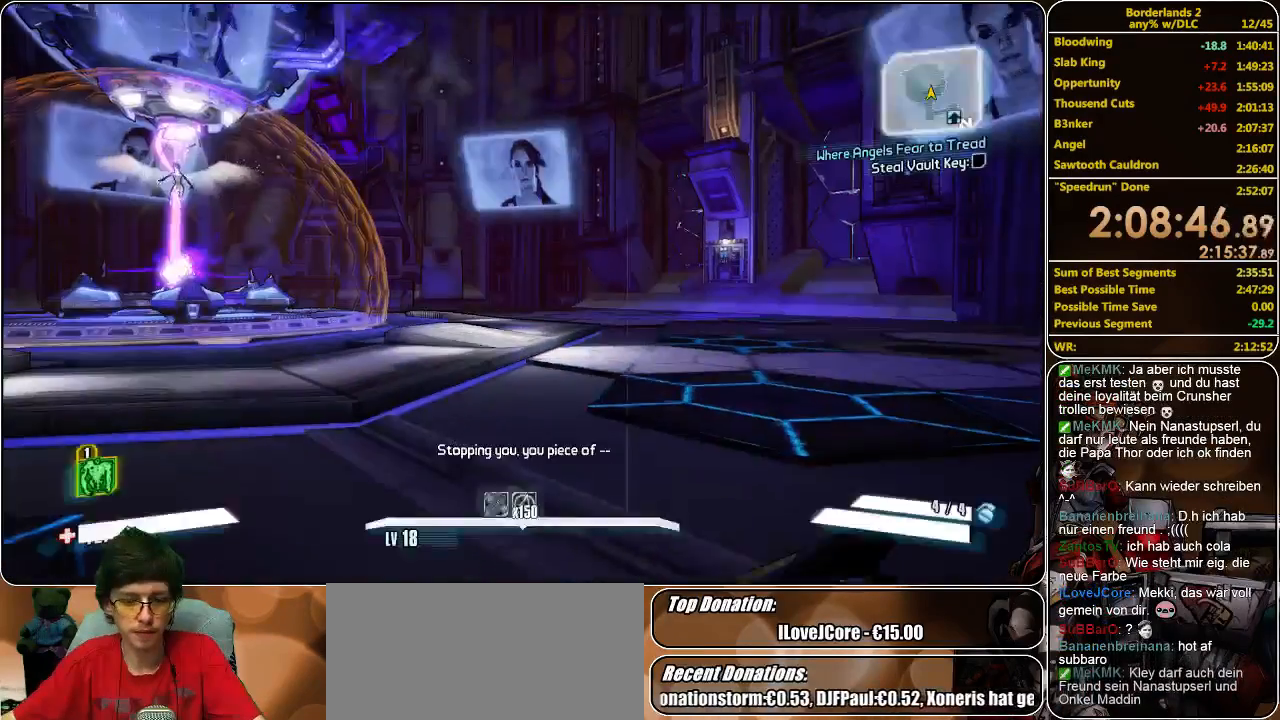
{"keys": [], "mouse": [], "events": [[433, "mouse_wheel_down", "down"], [466, "mouse_wheel_down", "up"]]}
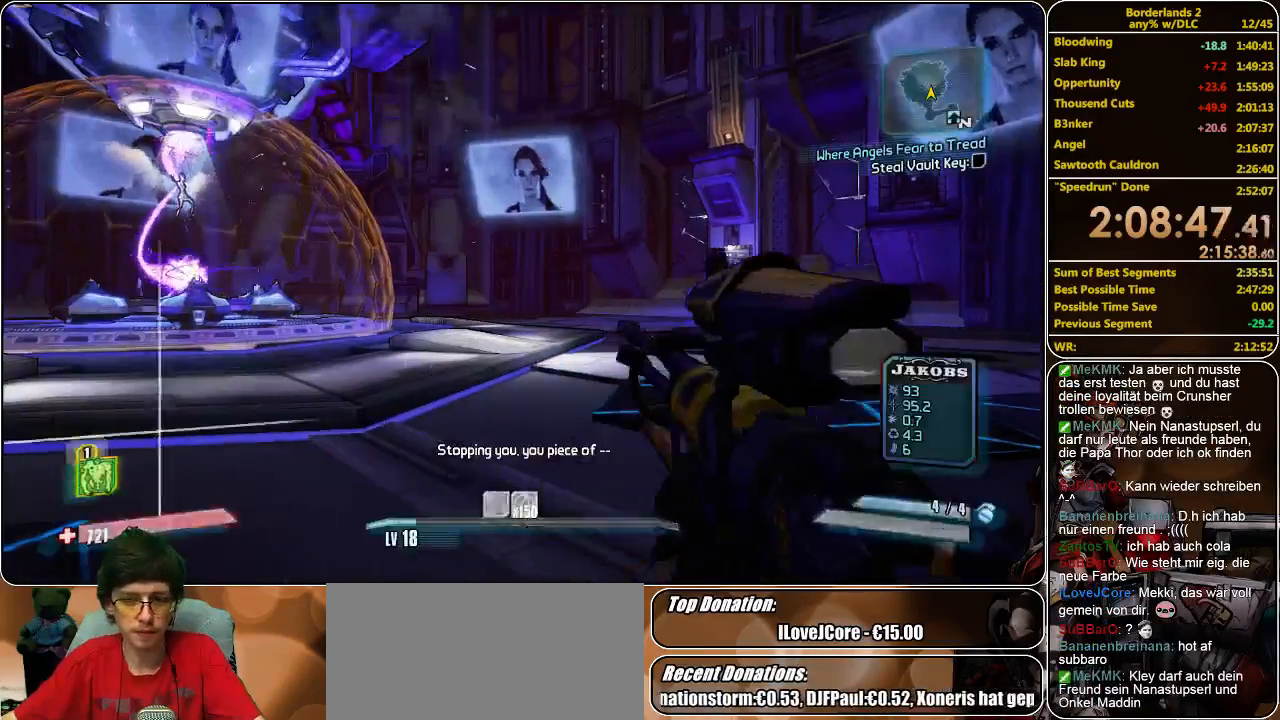
{"keys": [], "mouse": [], "events": []}
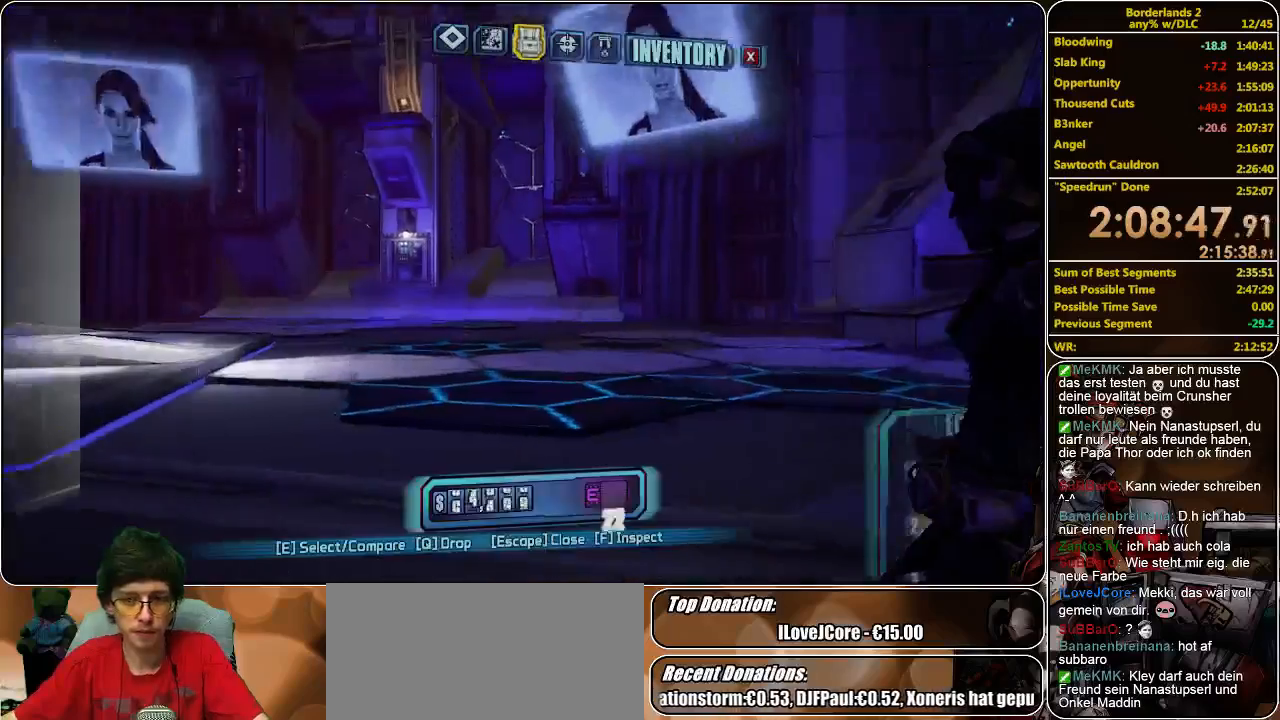
{"keys": [], "mouse": [], "events": []}
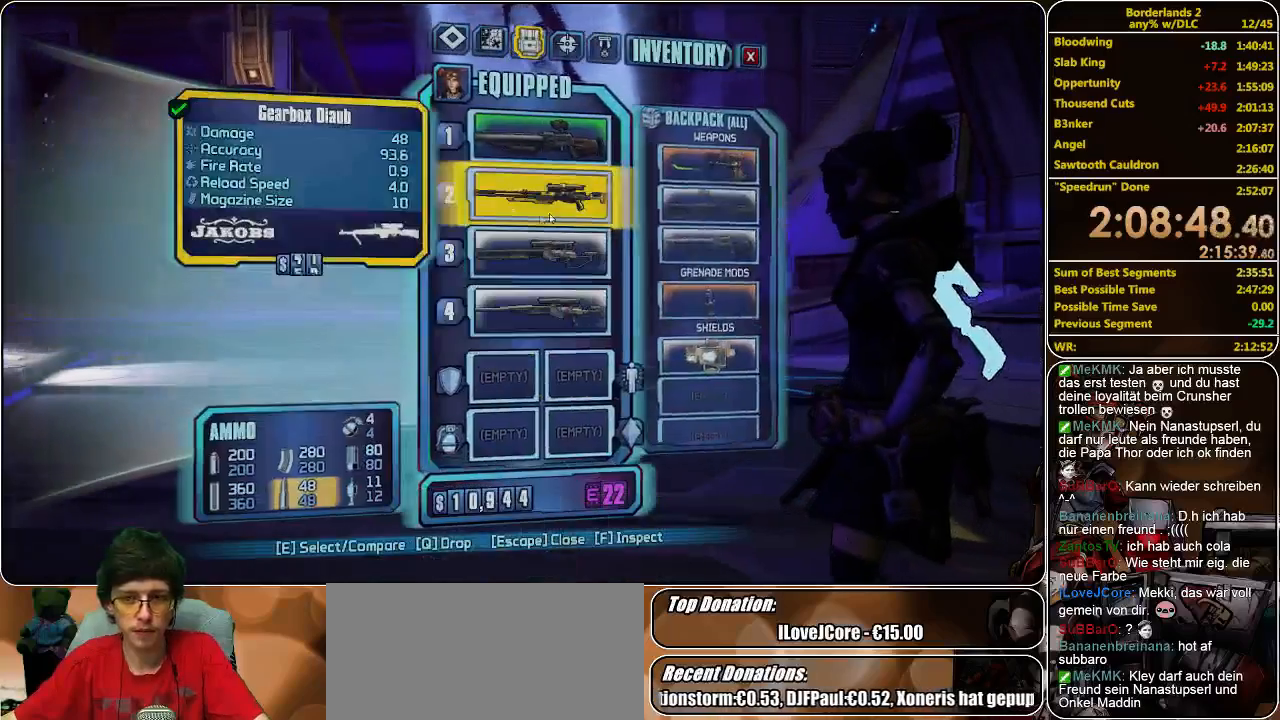
{"keys": [], "mouse": ["left"], "events": [[300, "mouse_left", "down"]]}
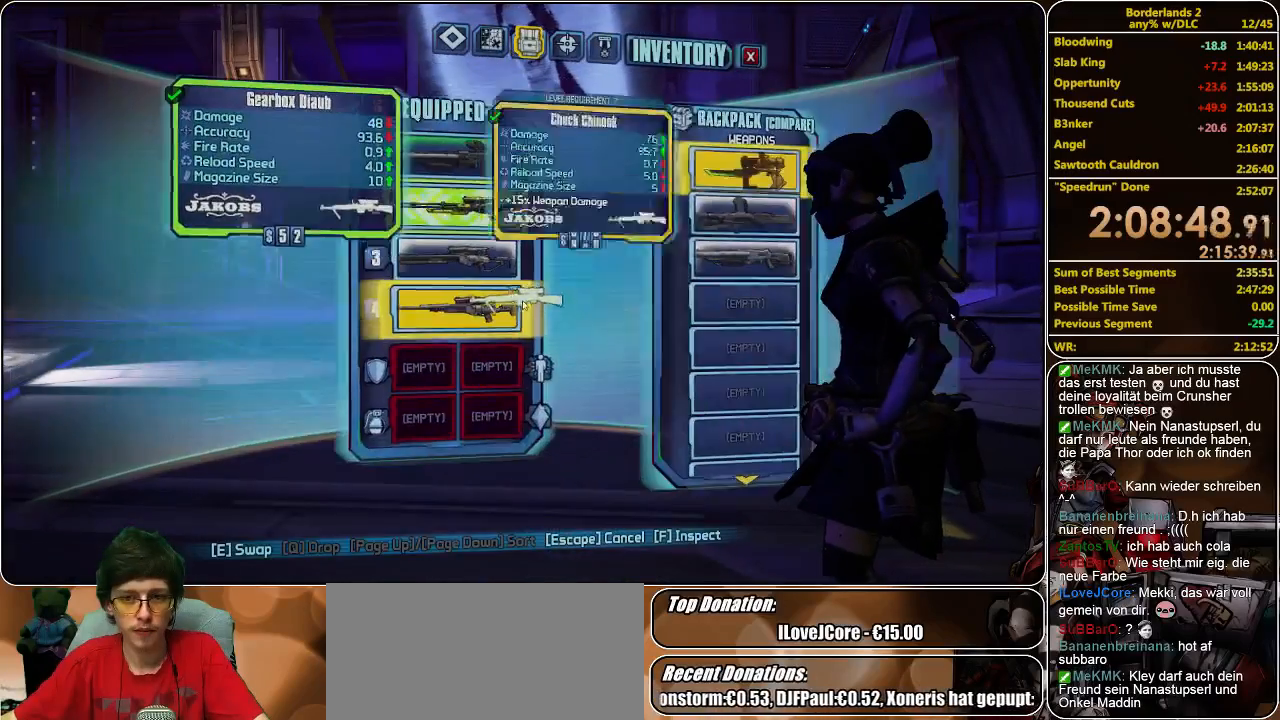
{"keys": [], "mouse": [], "events": [[200, "mouse_left", "up"]]}
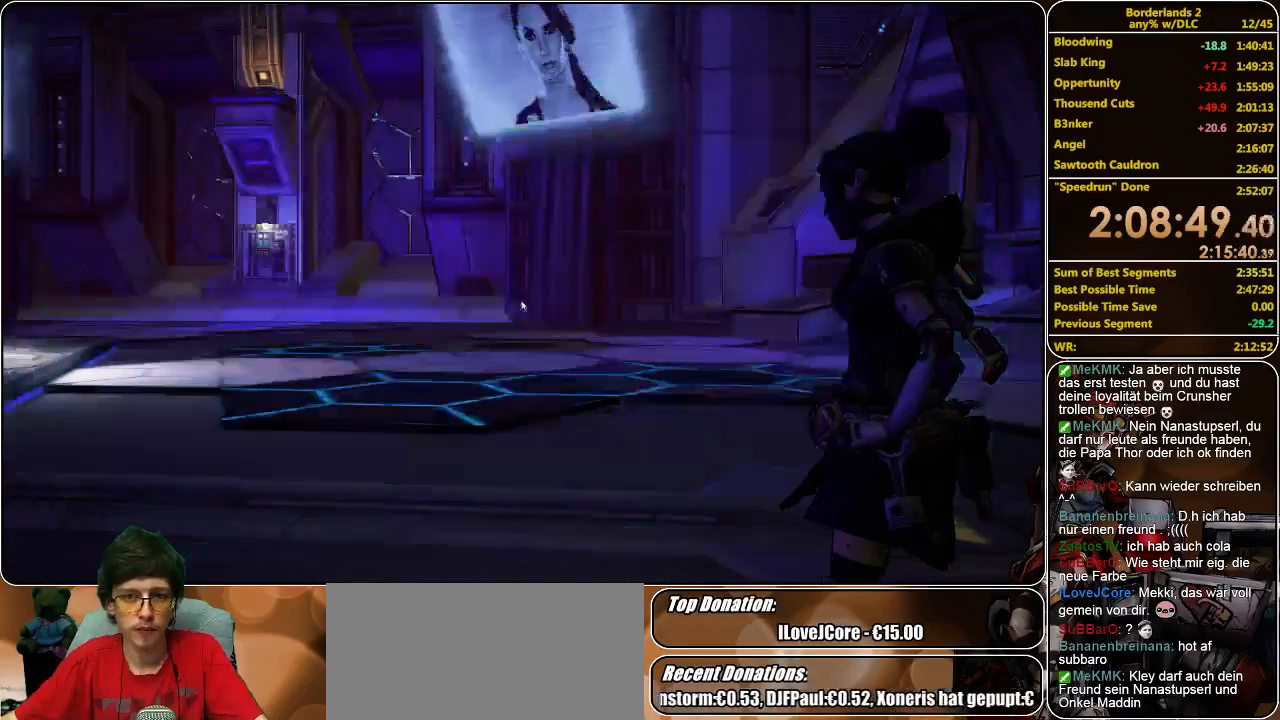
{"keys": [], "mouse": [], "events": []}
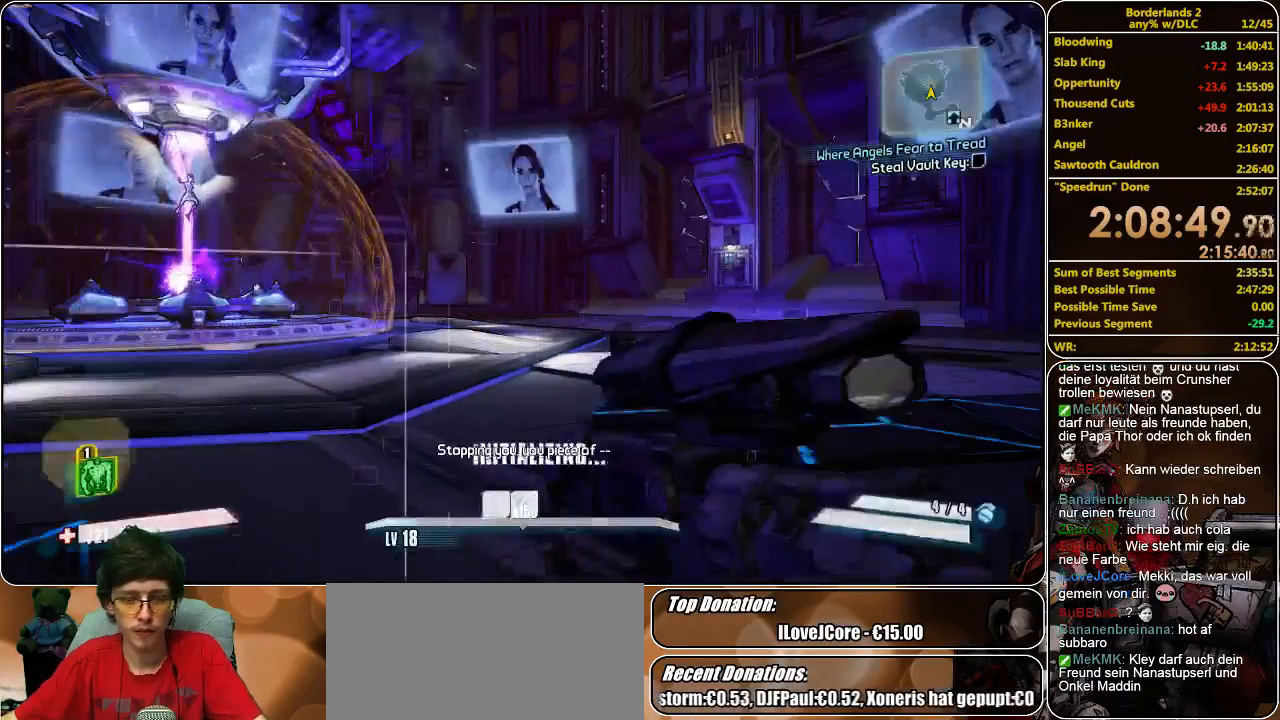
{"keys": [], "mouse": [], "events": [[300, "mouse_wheel_down", "down"], [333, "mouse_wheel_down", "up"]]}
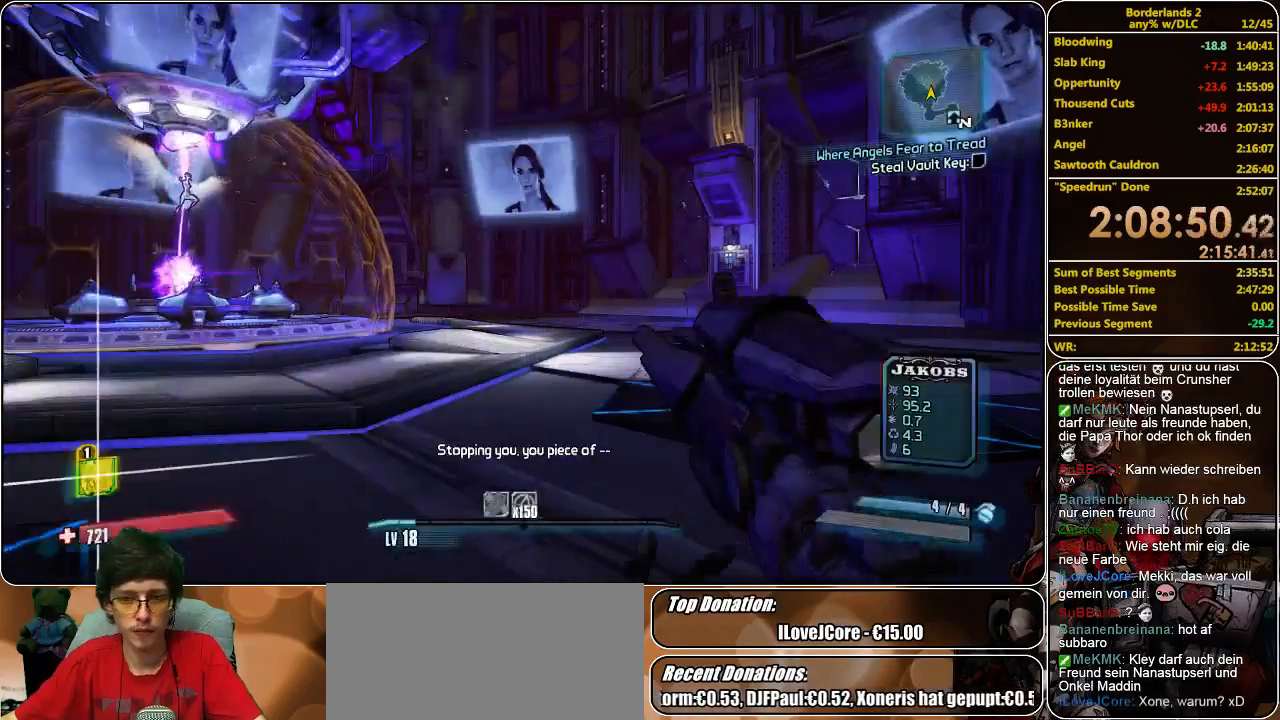
{"keys": [], "mouse": [], "events": []}
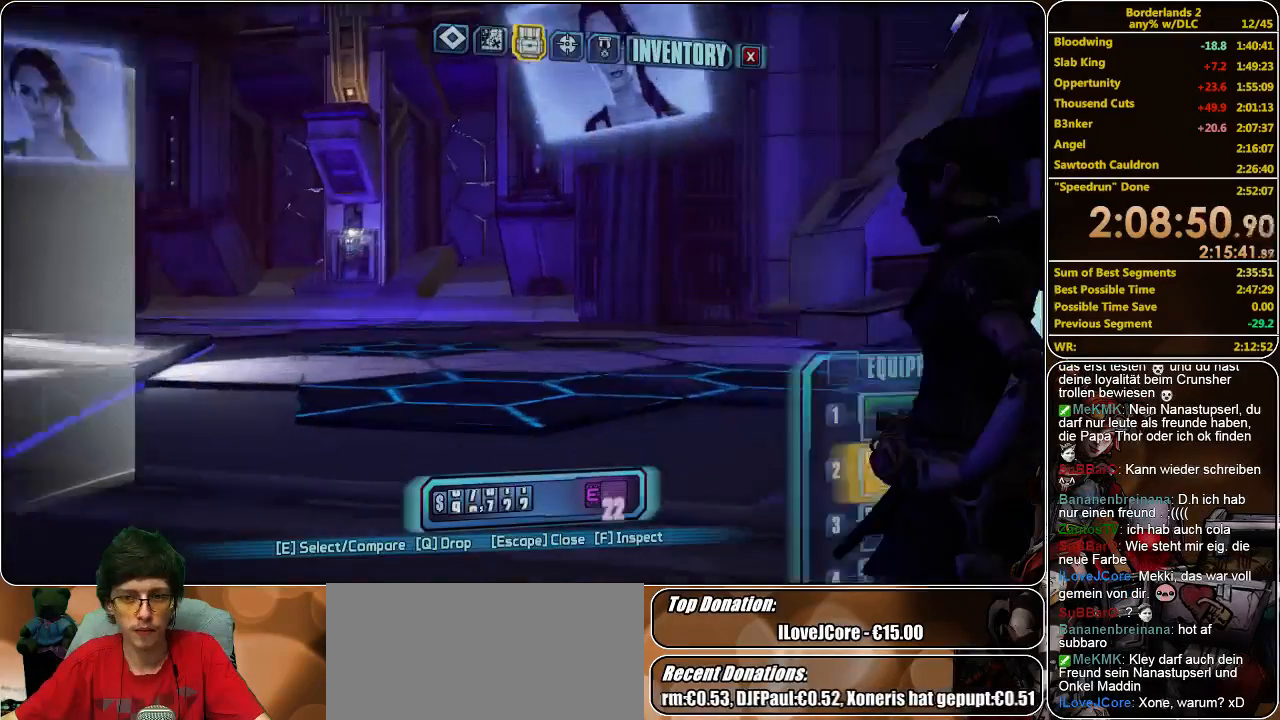
{"keys": [], "mouse": [], "events": []}
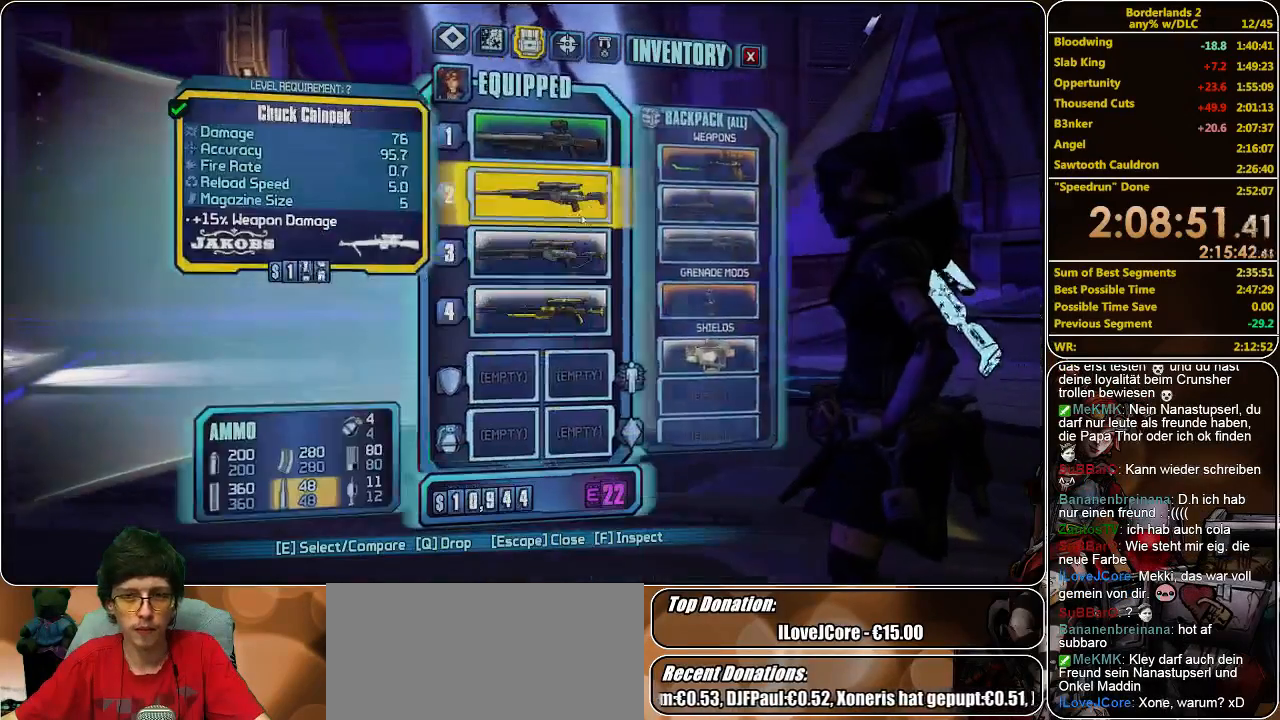
{"keys": [], "mouse": ["left"], "events": [[300, "mouse_left", "down"]]}
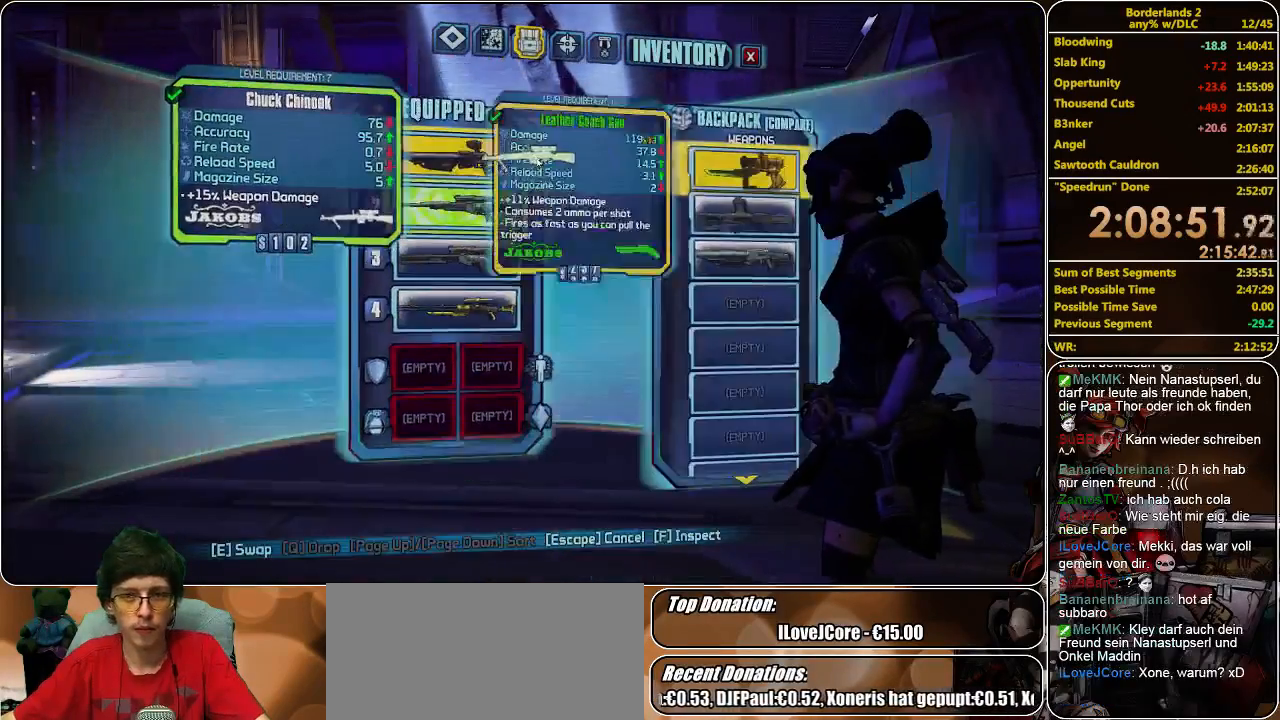
{"keys": [], "mouse": [], "events": [[200, "mouse_left", "up"]]}
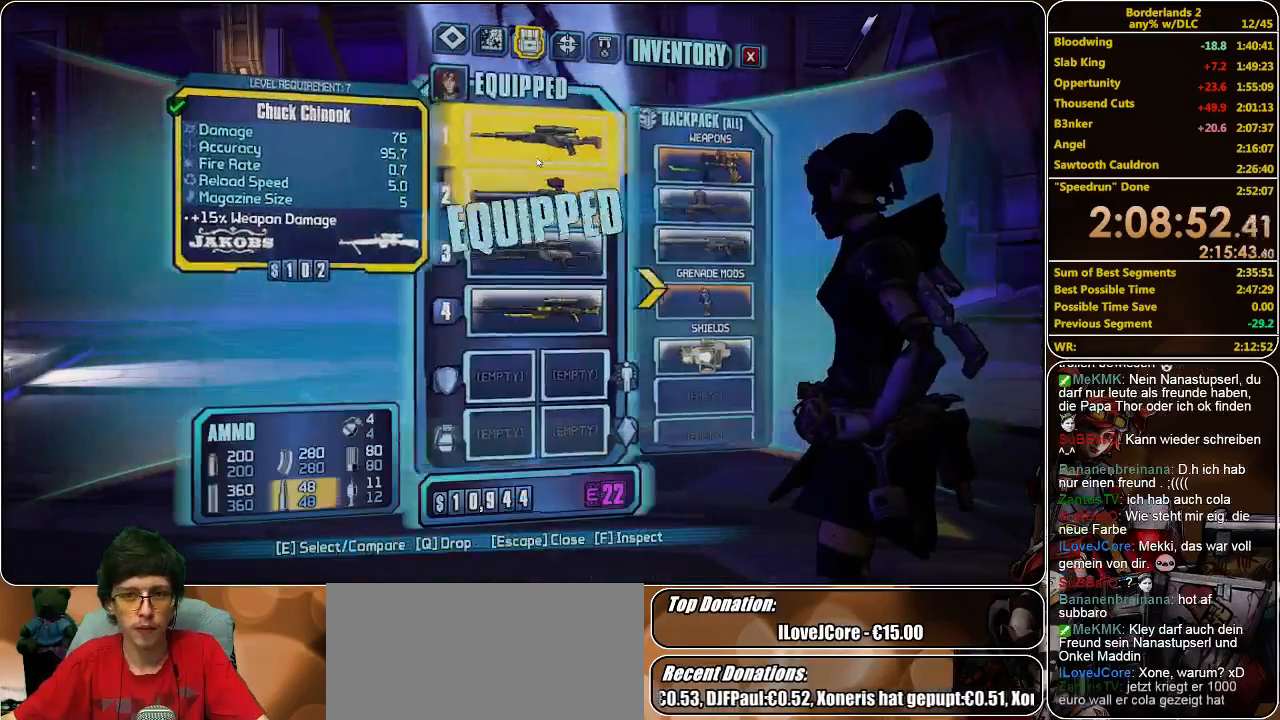
{"keys": ["w"], "mouse": [], "events": [[500, "w", "down"]]}
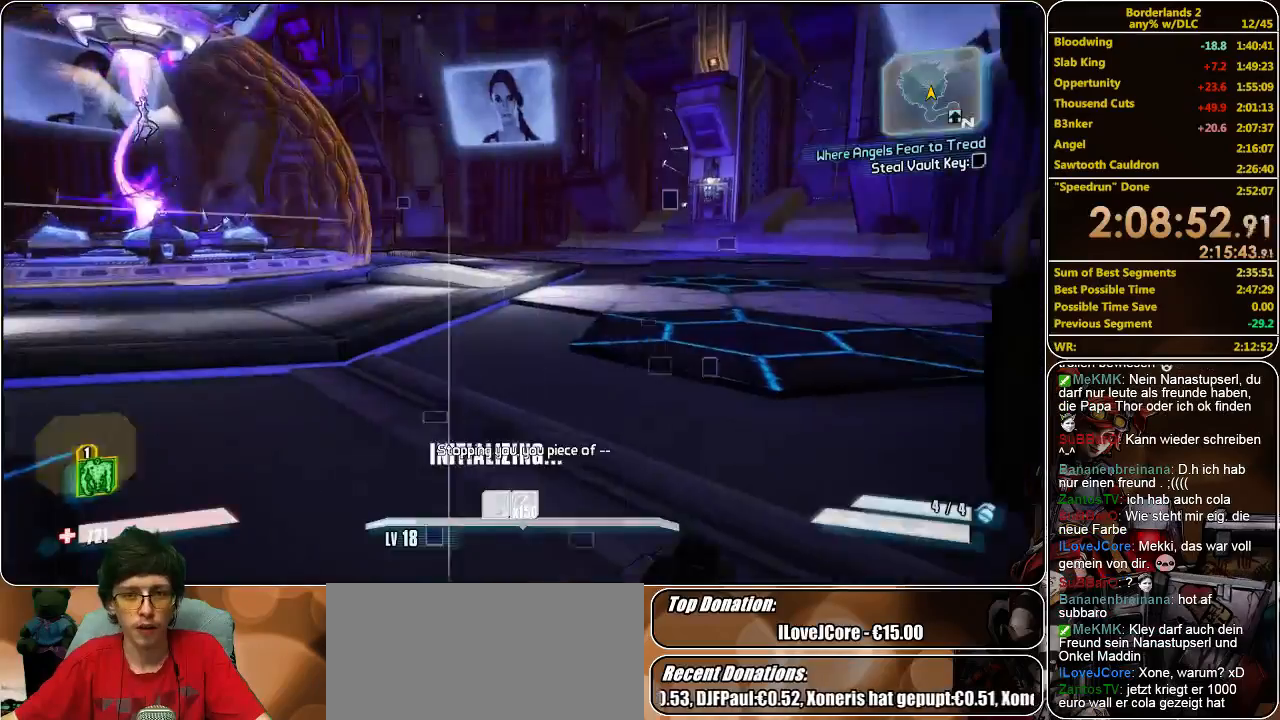
{"keys": ["d", "shift", "w"], "mouse": [], "events": [[33, "shift", "down"], [466, "d", "down"]]}
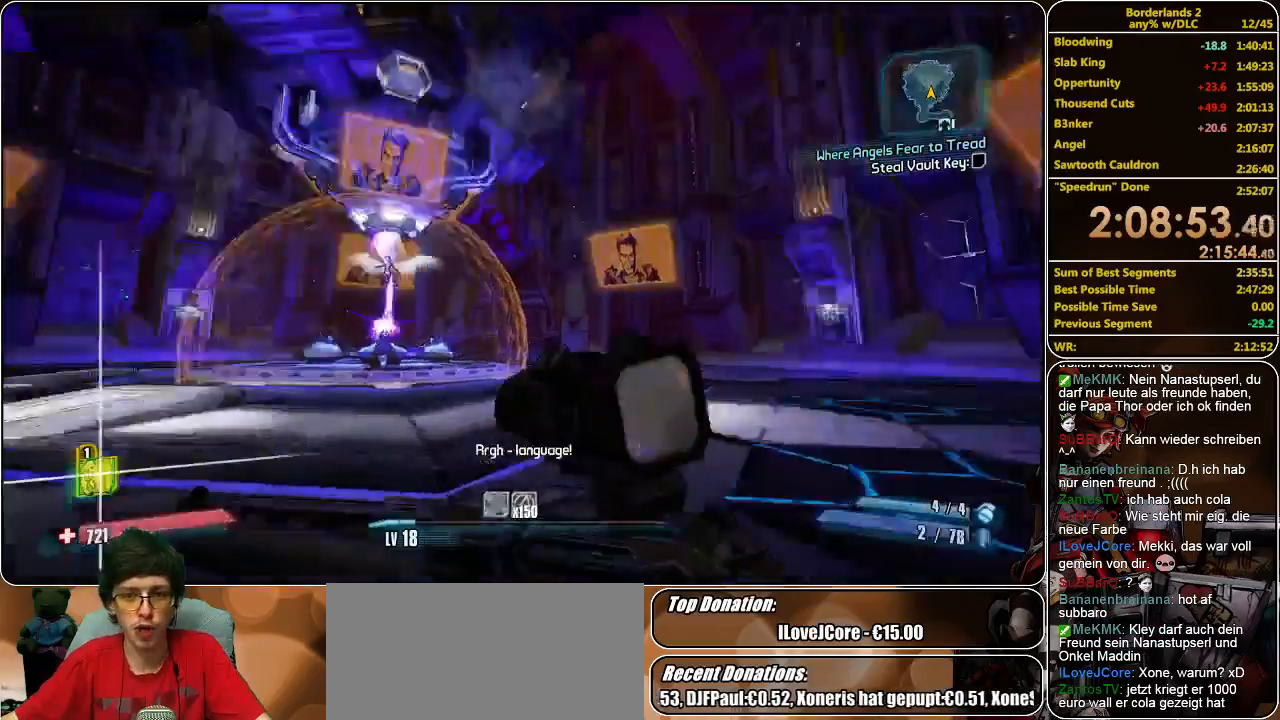
{"keys": ["d", "shift", "w"], "mouse": [], "events": []}
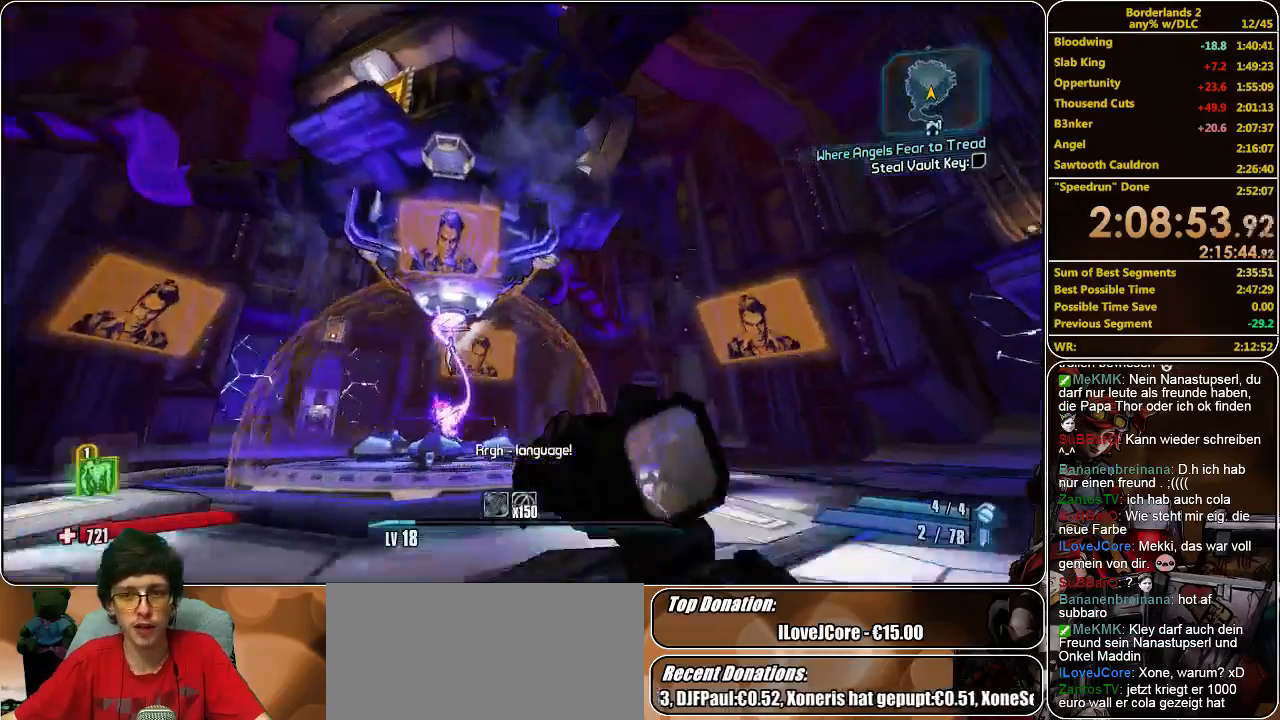
{"keys": [], "mouse": ["left"], "events": [[166, "w", "up"], [200, "d", "up"], [266, "a", "down"], [266, "shift", "up"], [366, "mouse_left", "down"], [433, "mouse_left", "up"], [500, "a", "up"], [500, "mouse_left", "down"]]}
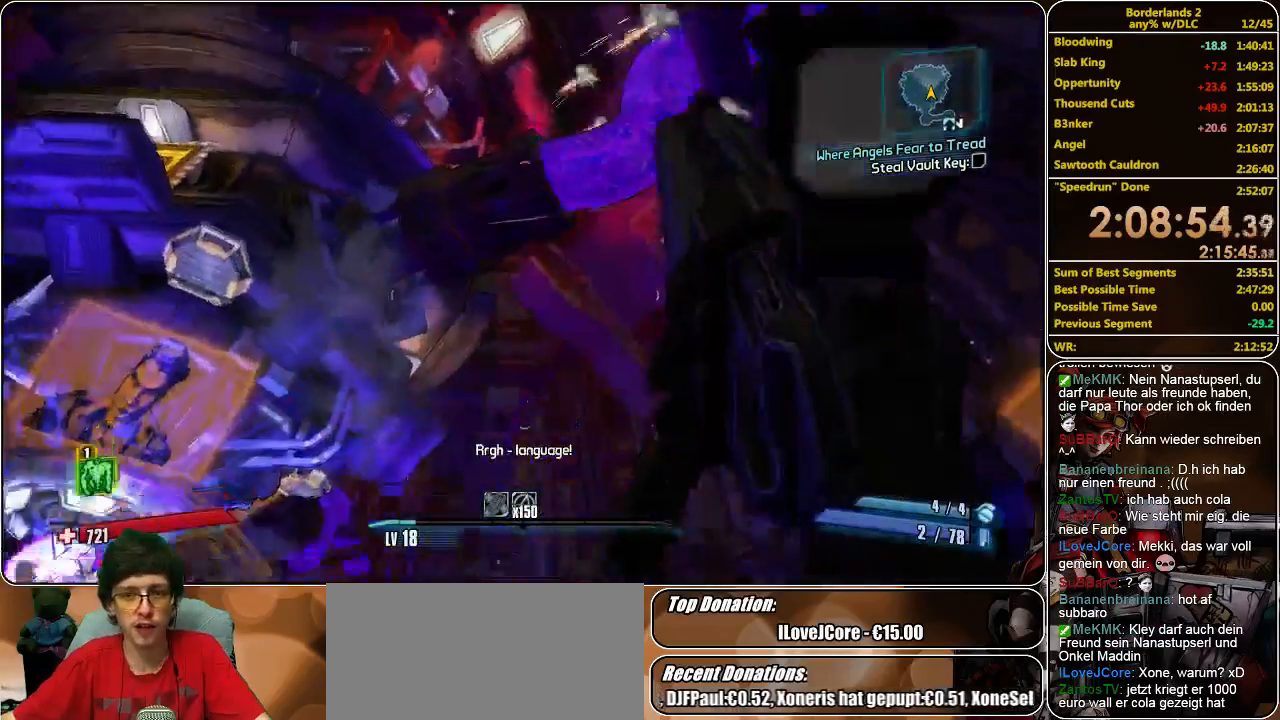
{"keys": [], "mouse": ["left"], "events": [[66, "mouse_left", "up"], [133, "mouse_left", "down"], [233, "mouse_left", "up"], [266, "mouse_left", "down"], [400, "mouse_left", "up"], [466, "mouse_left", "down"]]}
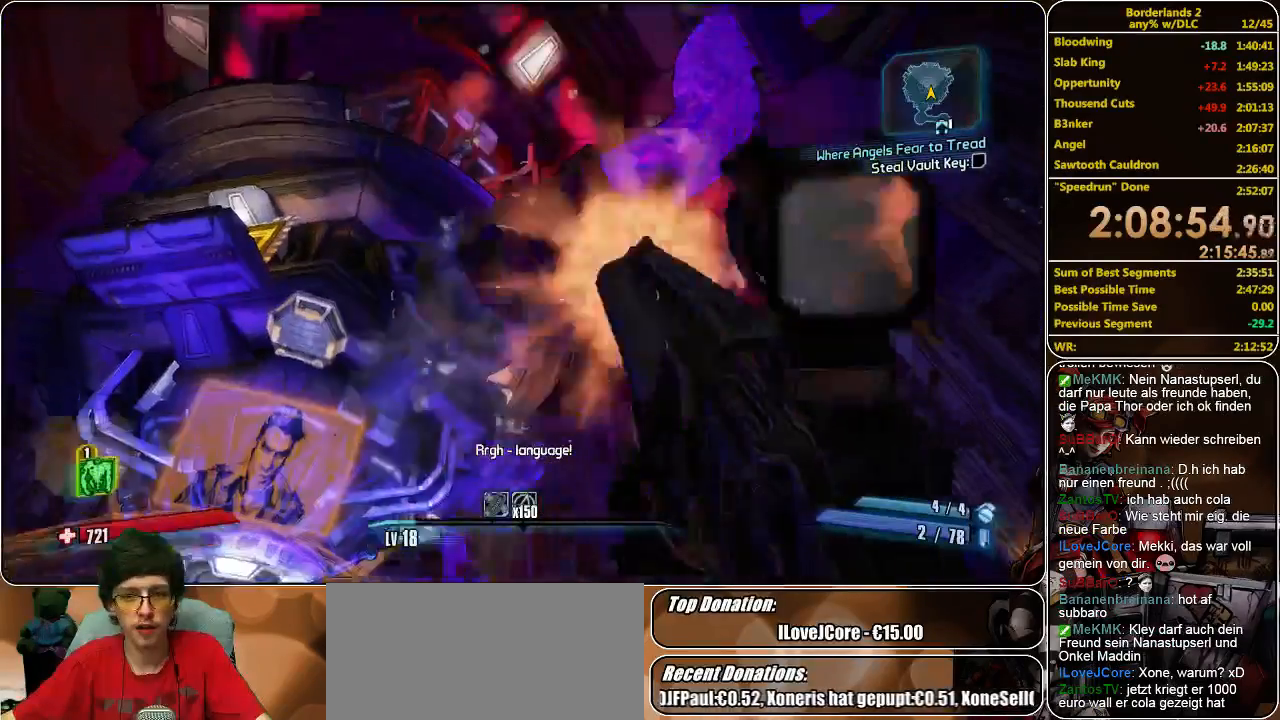
{"keys": ["d", "w"], "mouse": [], "events": [[33, "mouse_left", "up"], [133, "mouse_left", "down"], [200, "d", "down"], [200, "mouse_left", "up"], [233, "w", "down"], [300, "mouse_left", "down"], [366, "mouse_left", "up"], [433, "mouse_left", "down"], [500, "mouse_left", "up"]]}
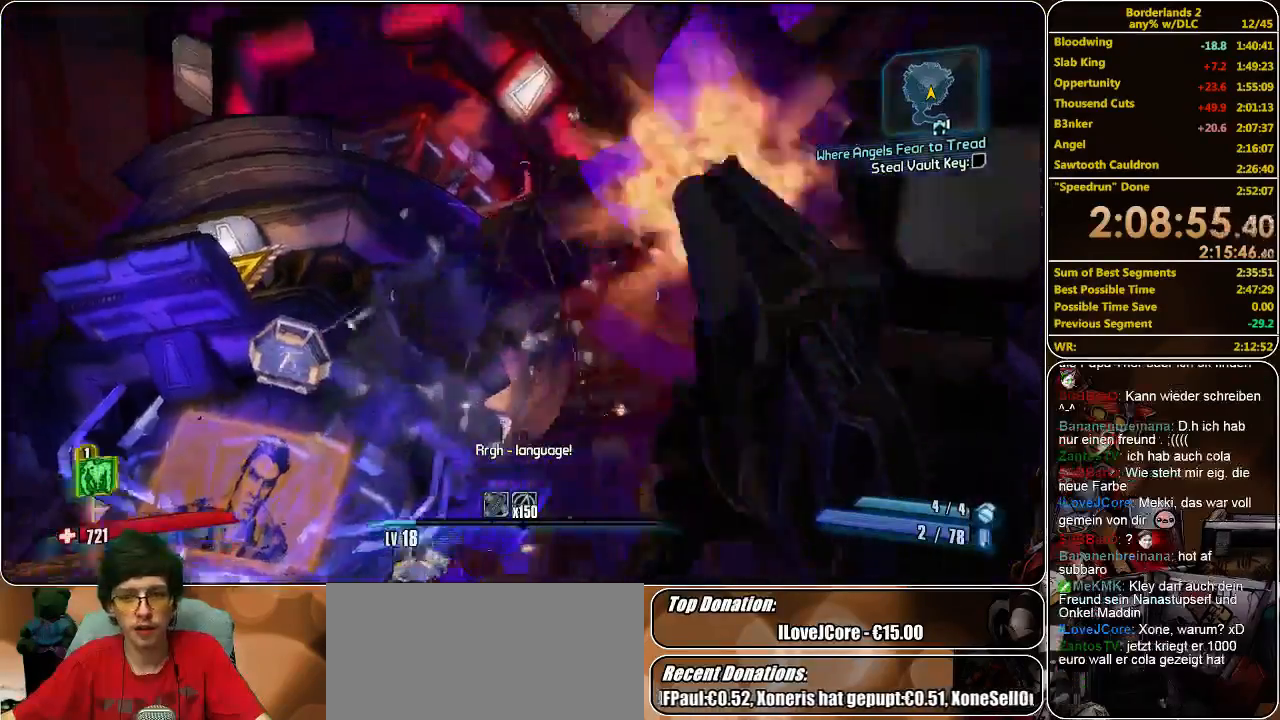
{"keys": ["d", "w"], "mouse": ["left"], "events": [[66, "mouse_left", "down"], [166, "mouse_left", "up"], [200, "mouse_left", "down"], [333, "mouse_left", "up"], [400, "mouse_left", "down"]]}
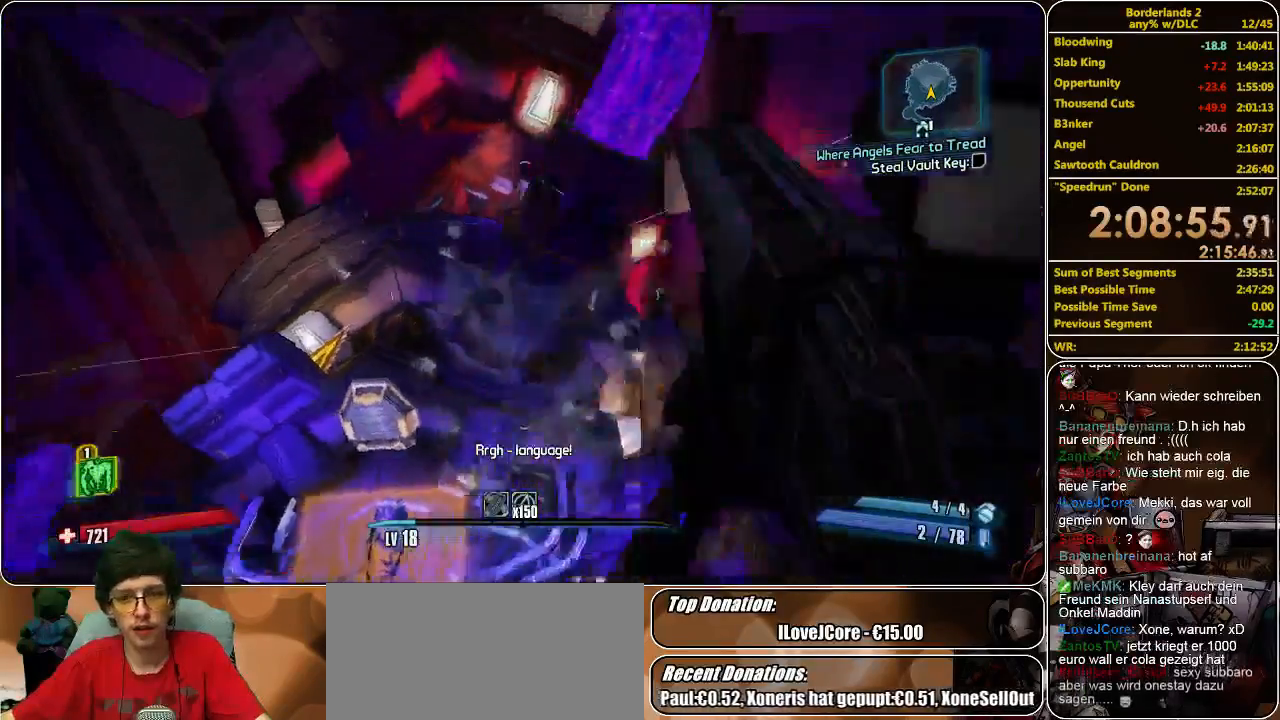
{"keys": ["d", "w"], "mouse": ["left"], "events": [[100, "mouse_left", "up"], [166, "mouse_left", "down"], [266, "mouse_left", "up"], [300, "mouse_left", "down"], [400, "mouse_left", "up"], [466, "mouse_left", "down"]]}
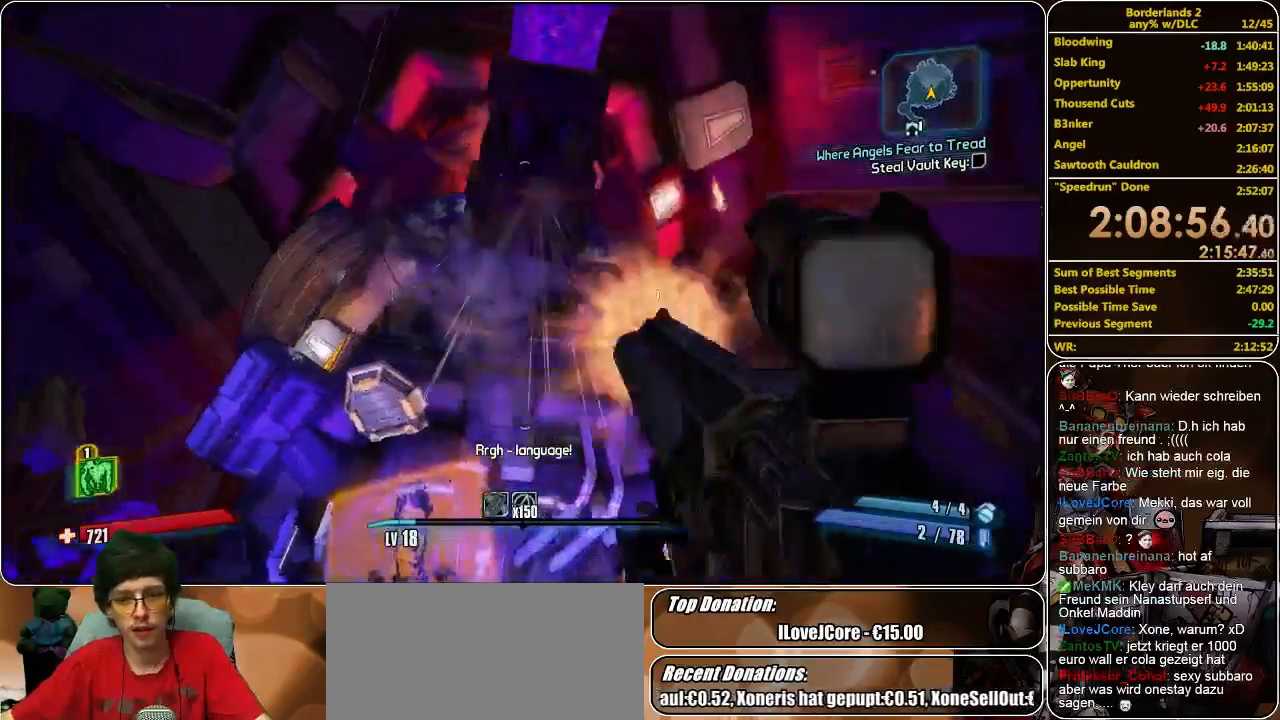
{"keys": [], "mouse": [], "events": [[33, "mouse_left", "up"], [100, "mouse_left", "down"], [166, "d", "up"], [166, "w", "up"], [200, "mouse_left", "up"], [233, "mouse_left", "down"], [300, "mouse_left", "up"], [400, "mouse_left", "down"], [466, "mouse_left", "up"]]}
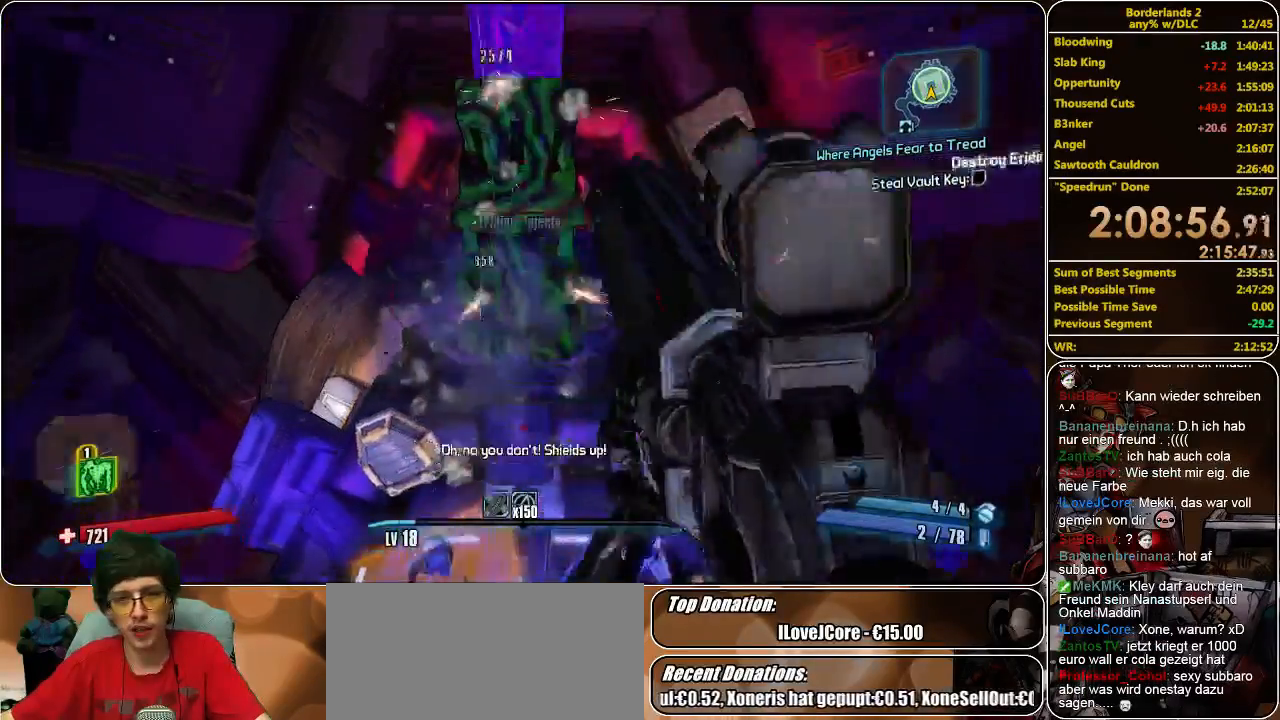
{"keys": [], "mouse": ["left"], "events": [[66, "mouse_left", "down"], [133, "mouse_left", "up"], [200, "mouse_left", "down"], [266, "mouse_left", "up"], [333, "mouse_left", "down"], [433, "mouse_left", "up"], [500, "mouse_left", "down"]]}
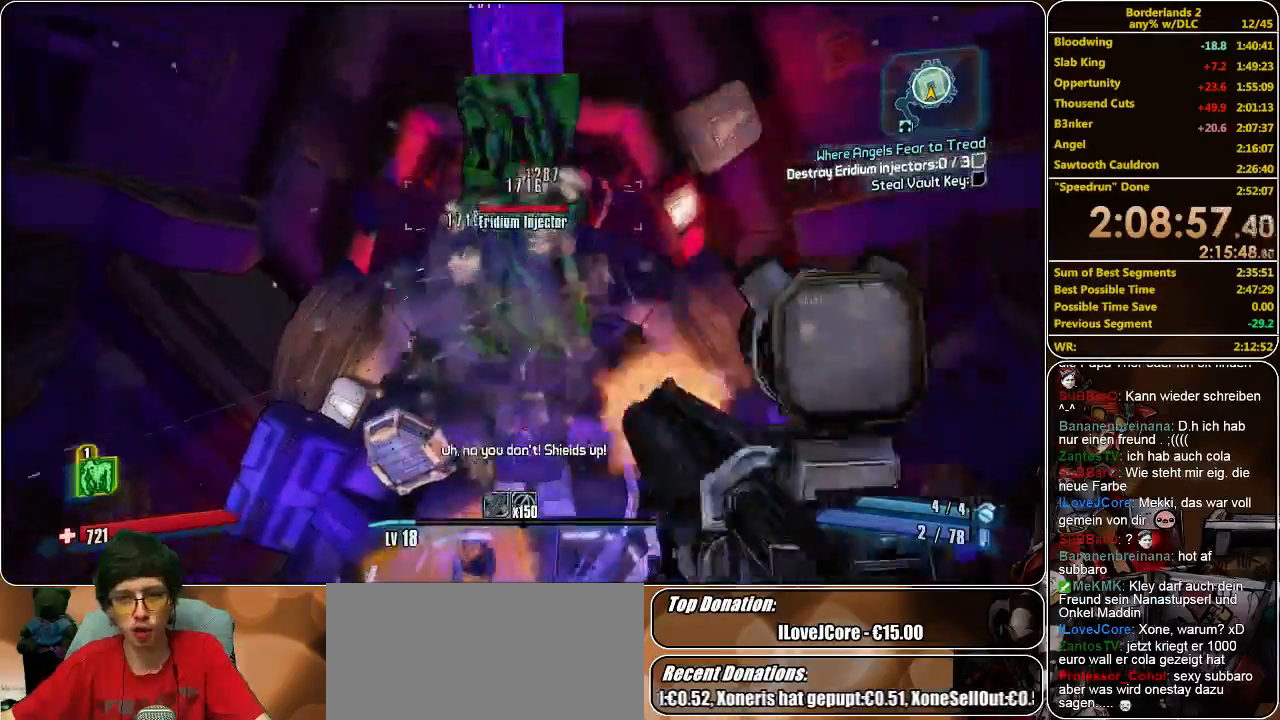
{"keys": [], "mouse": ["left"], "events": [[66, "mouse_left", "up"], [133, "mouse_left", "down"], [200, "mouse_left", "up"], [233, "mouse_left", "down"], [300, "mouse_left", "up"], [366, "mouse_left", "down"], [466, "mouse_left", "up"], [500, "mouse_left", "down"]]}
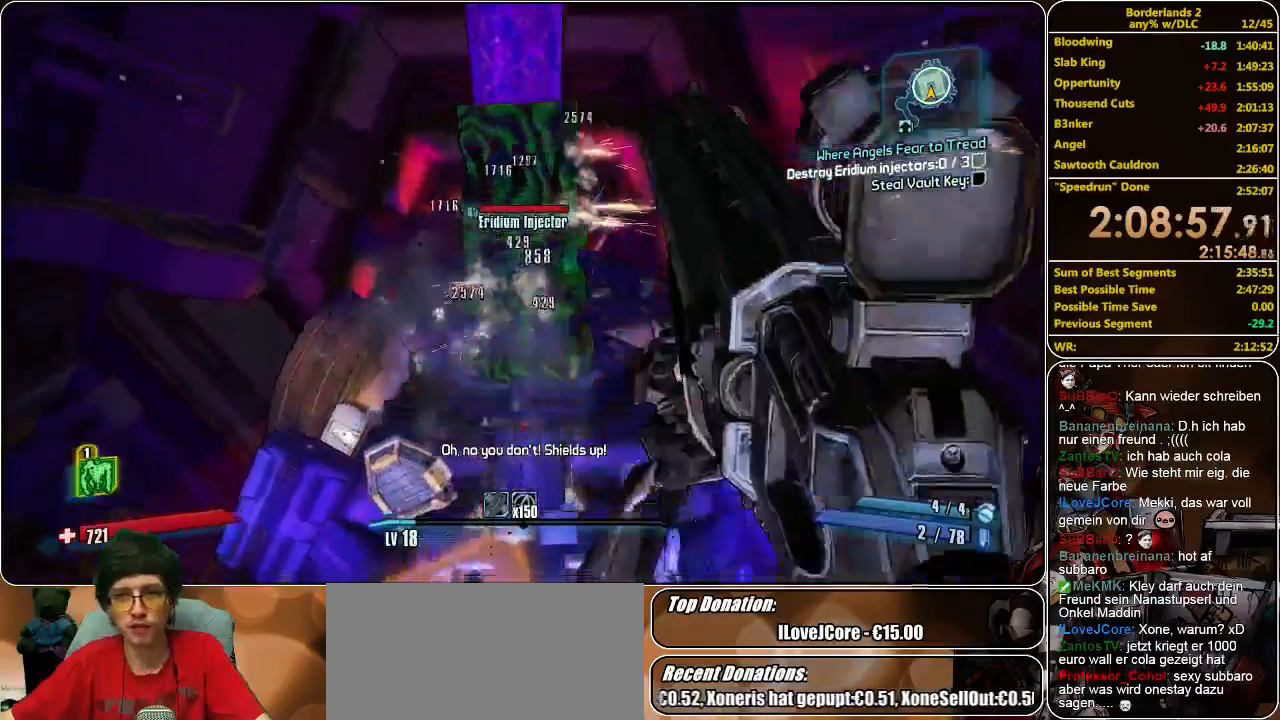
{"keys": [], "mouse": ["left"], "events": [[100, "mouse_left", "up"], [166, "mouse_left", "down"], [266, "mouse_left", "up"], [333, "mouse_left", "down"], [400, "mouse_left", "up"], [466, "mouse_left", "down"]]}